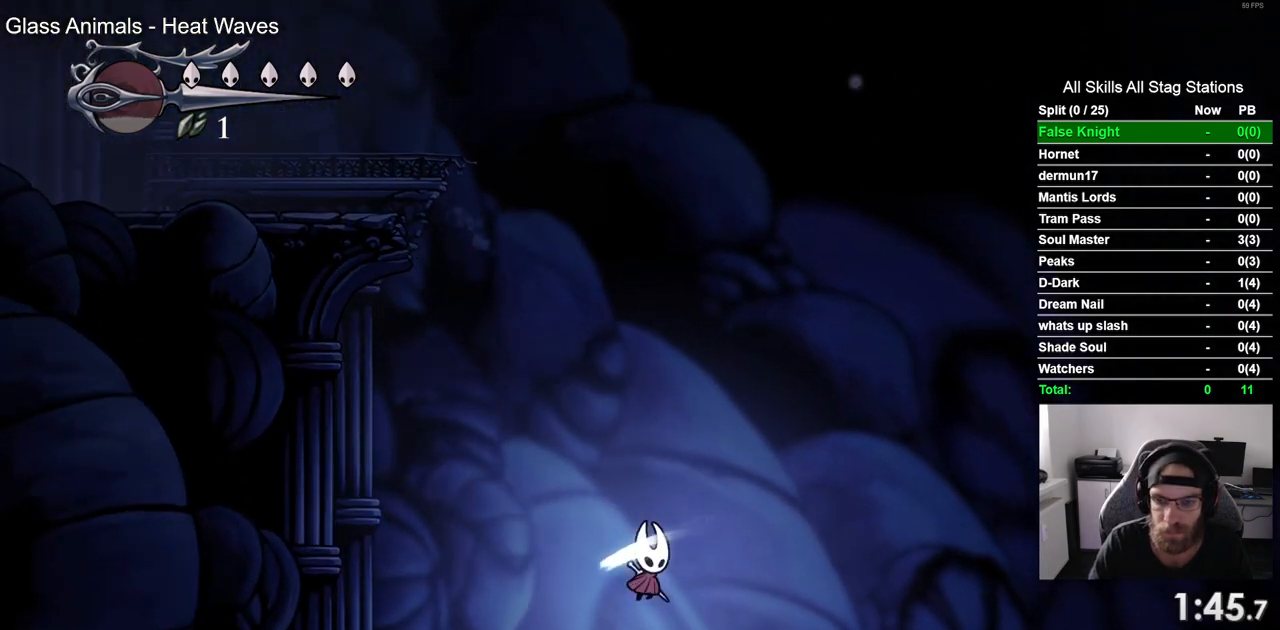
Gameplay with a controller (PlayStation layout); each line is a JSON object with the inputs held at the frame after it. "events" lists button and stick changes between this image and that frame as [ms after this image, input, new state], when the widget could be followed in between. Not read: L1 R1.
{"buttons": ["DPAD_RIGHT"], "left_stick": "center", "right_stick": "center", "events": [[183, "SQUARE", "down"], [300, "SQUARE", "up"]]}
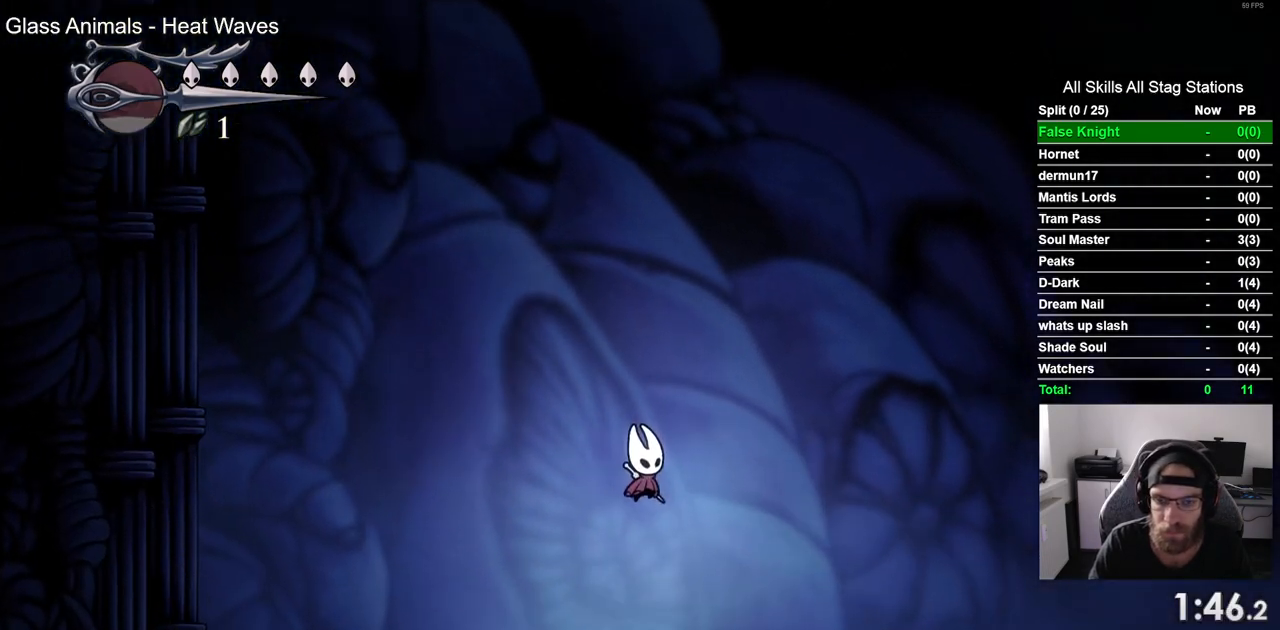
{"buttons": ["SQUARE", "DPAD_RIGHT"], "left_stick": "center", "right_stick": "center", "events": [[67, "SQUARE", "down"], [217, "SQUARE", "up"], [467, "SQUARE", "down"]]}
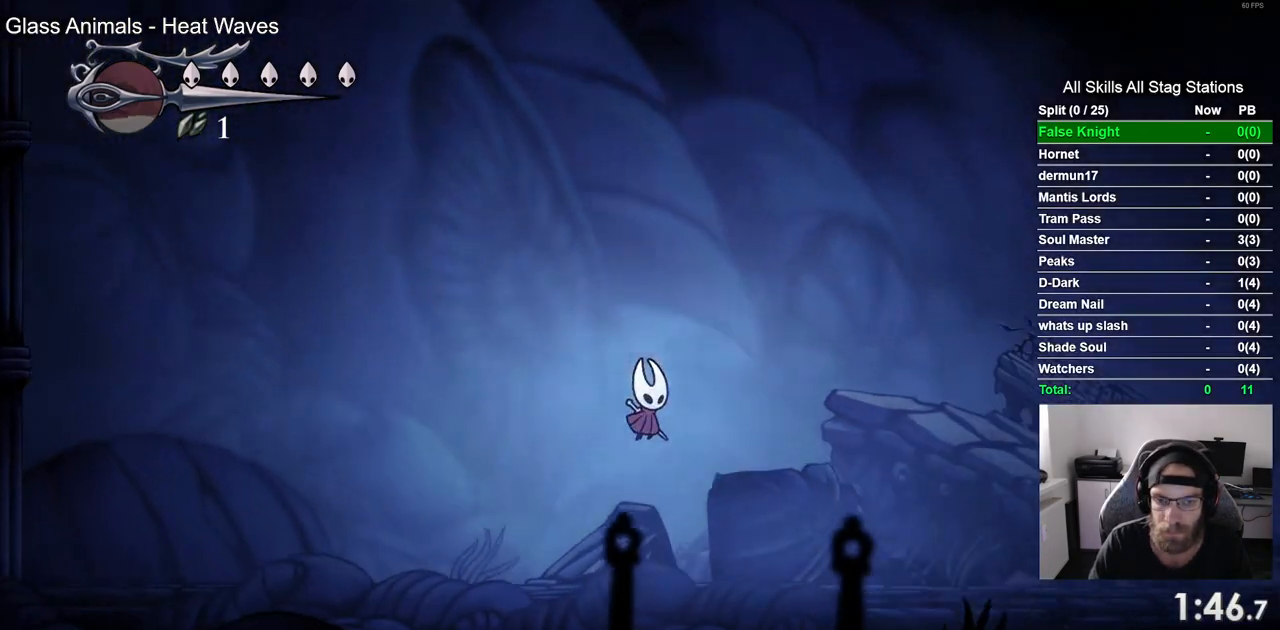
{"buttons": ["DPAD_RIGHT"], "left_stick": "center", "right_stick": "center", "events": [[117, "SQUARE", "up"]]}
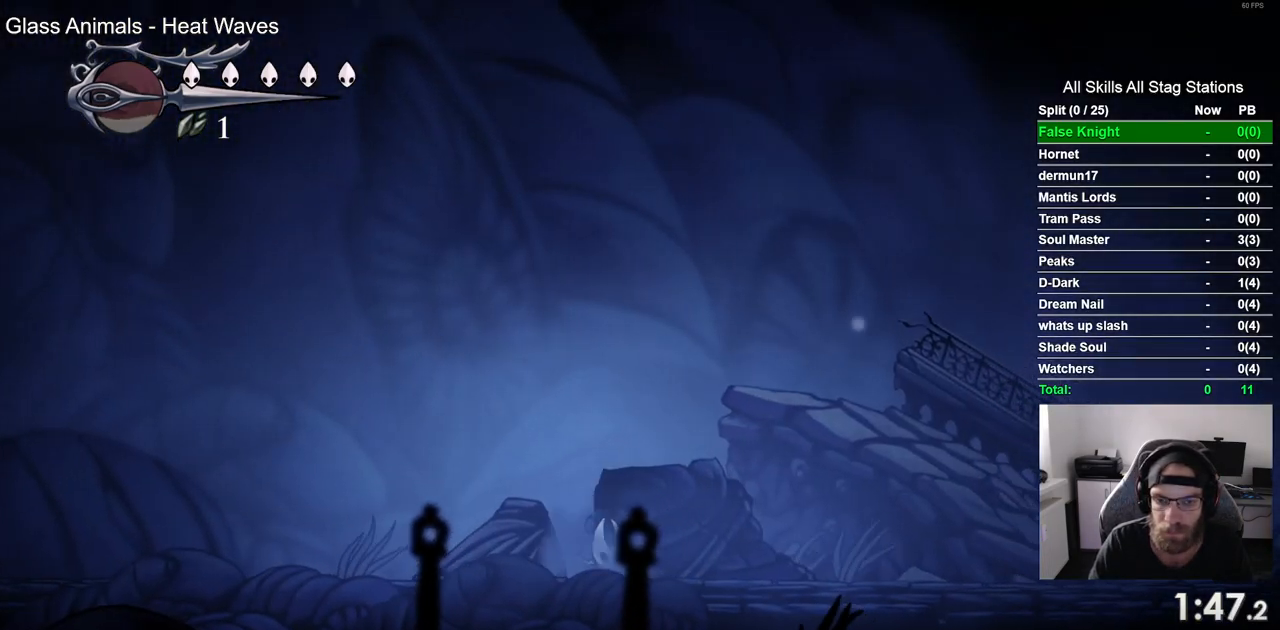
{"buttons": ["DPAD_RIGHT"], "left_stick": "center", "right_stick": "center", "events": []}
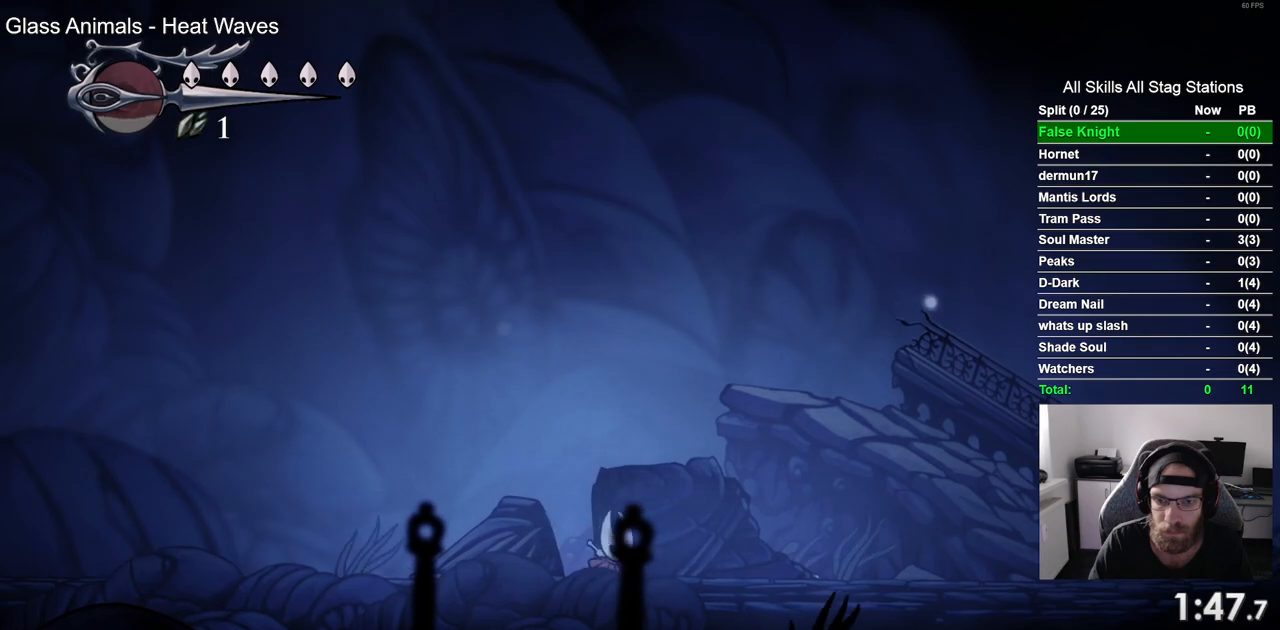
{"buttons": ["CROSS", "DPAD_RIGHT"], "left_stick": "center", "right_stick": "center", "events": [[100, "CROSS", "down"], [200, "CROSS", "up"], [500, "CROSS", "down"]]}
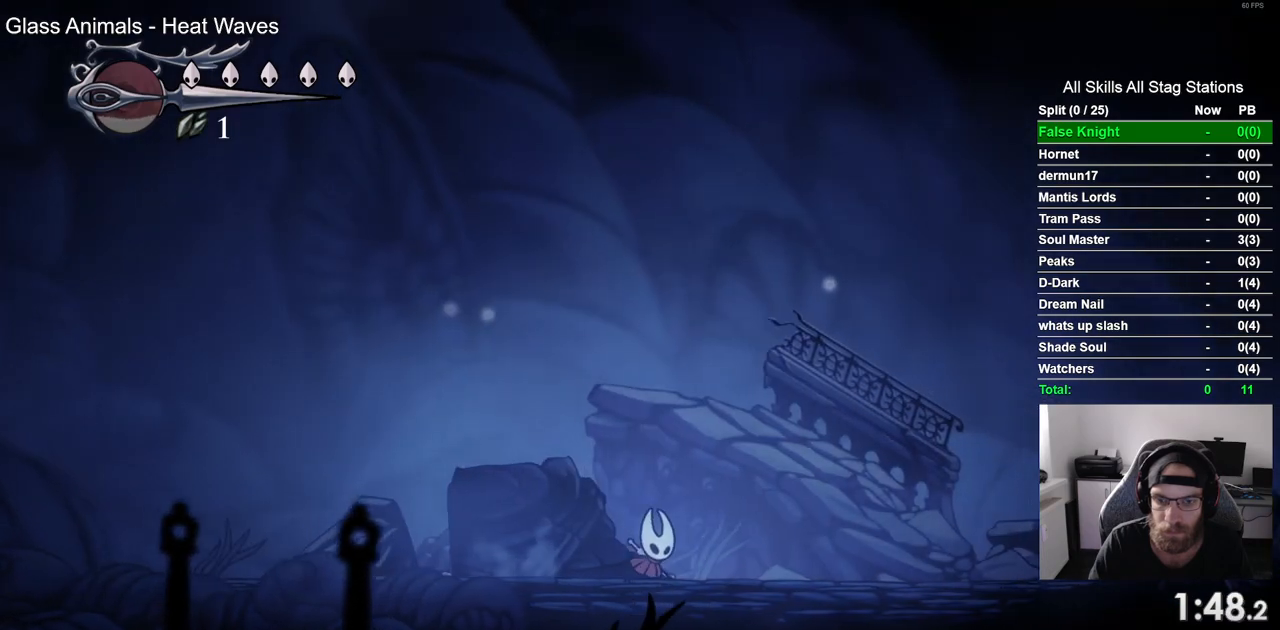
{"buttons": ["CROSS", "DPAD_RIGHT"], "left_stick": "center", "right_stick": "center", "events": [[100, "CROSS", "up"], [417, "CROSS", "down"]]}
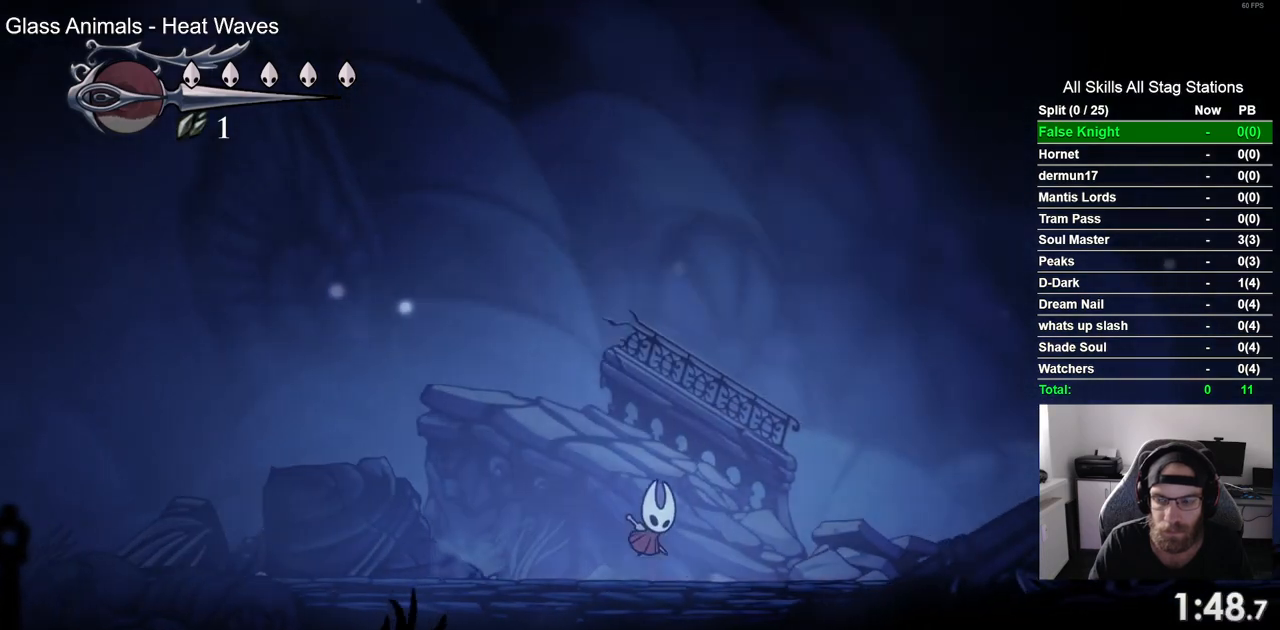
{"buttons": ["CROSS", "DPAD_RIGHT"], "left_stick": "center", "right_stick": "center", "events": [[117, "CROSS", "up"], [467, "CROSS", "down"]]}
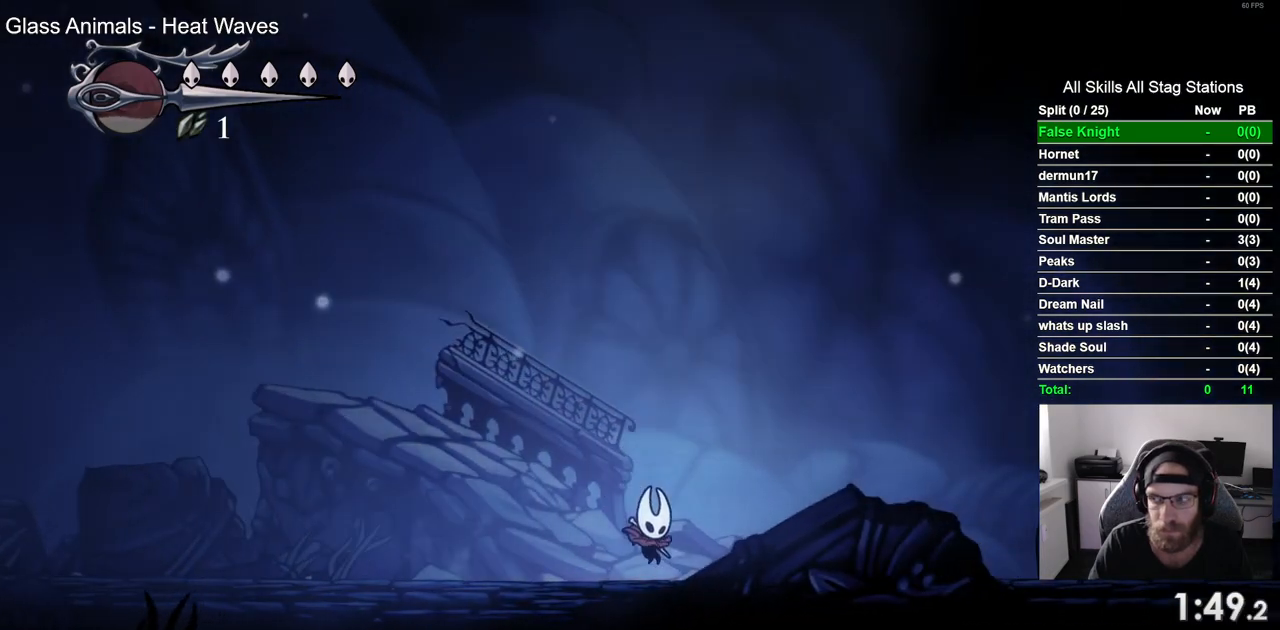
{"buttons": ["DPAD_RIGHT"], "left_stick": "center", "right_stick": "center", "events": [[367, "CROSS", "up"]]}
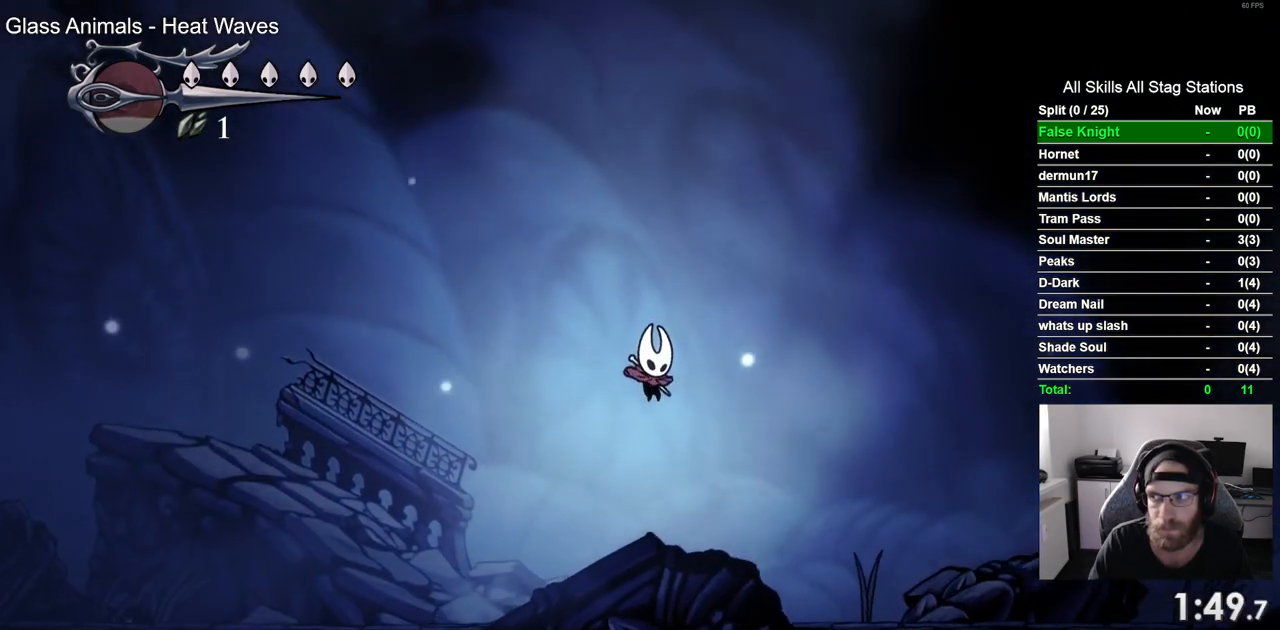
{"buttons": ["CROSS", "DPAD_RIGHT"], "left_stick": "center", "right_stick": "center", "events": [[317, "CROSS", "down"]]}
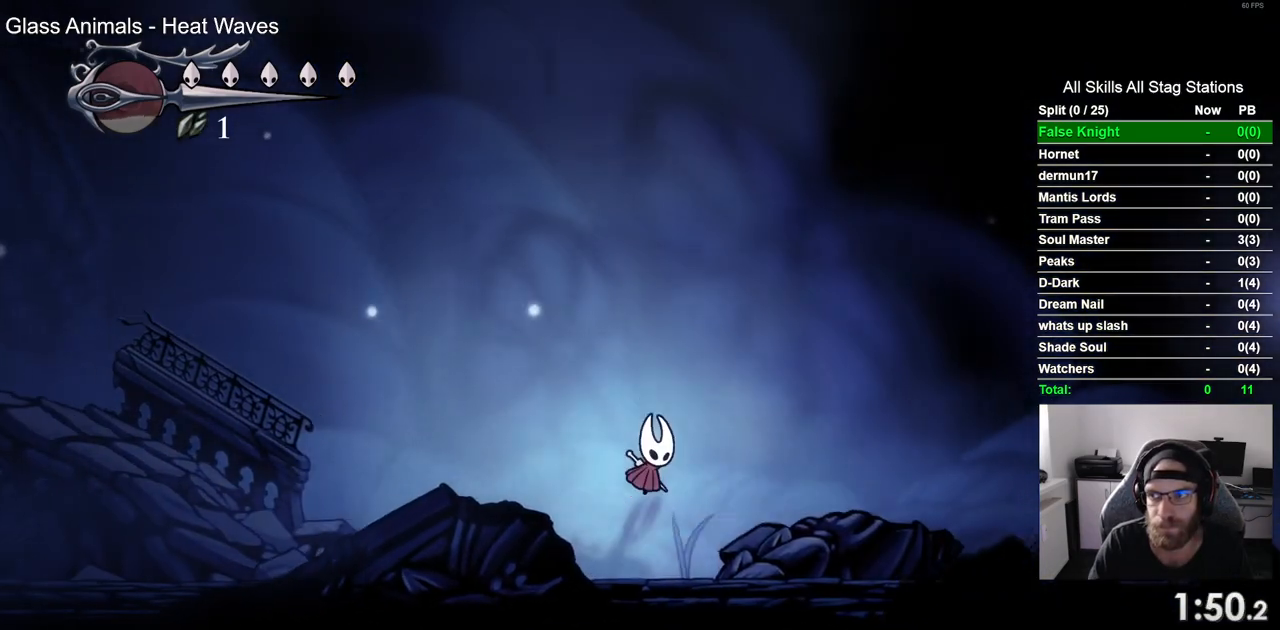
{"buttons": ["DPAD_RIGHT"], "left_stick": "center", "right_stick": "center", "events": [[233, "CROSS", "up"]]}
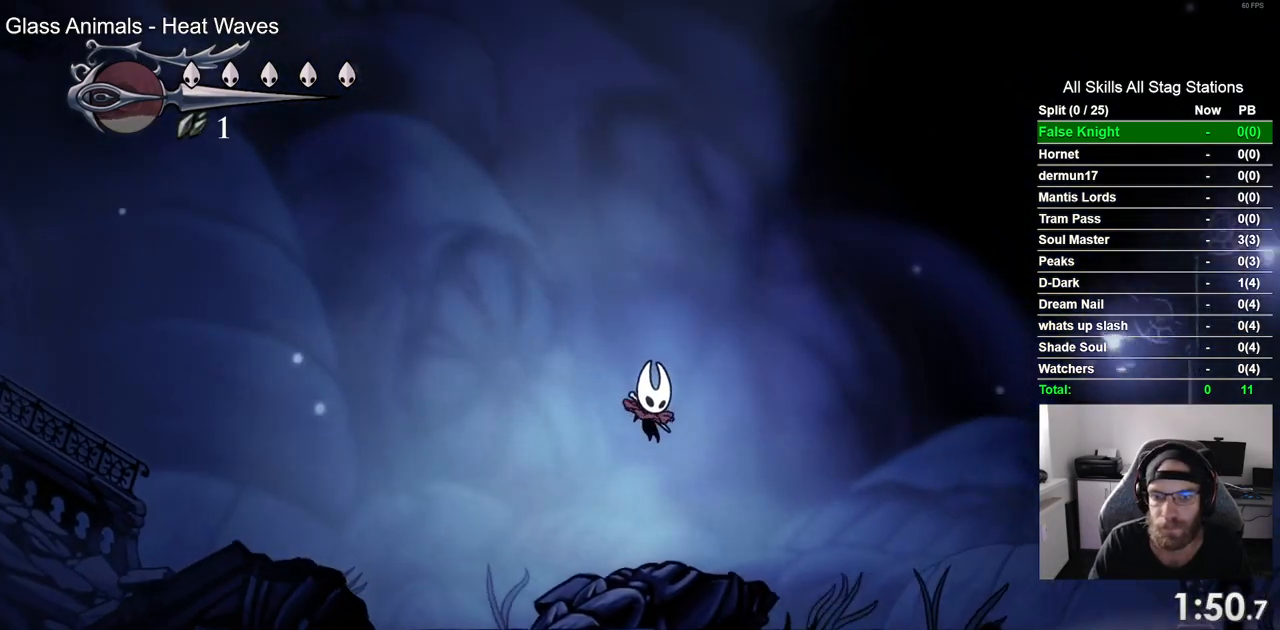
{"buttons": ["CROSS", "DPAD_RIGHT"], "left_stick": "center", "right_stick": "center", "events": [[183, "CROSS", "down"]]}
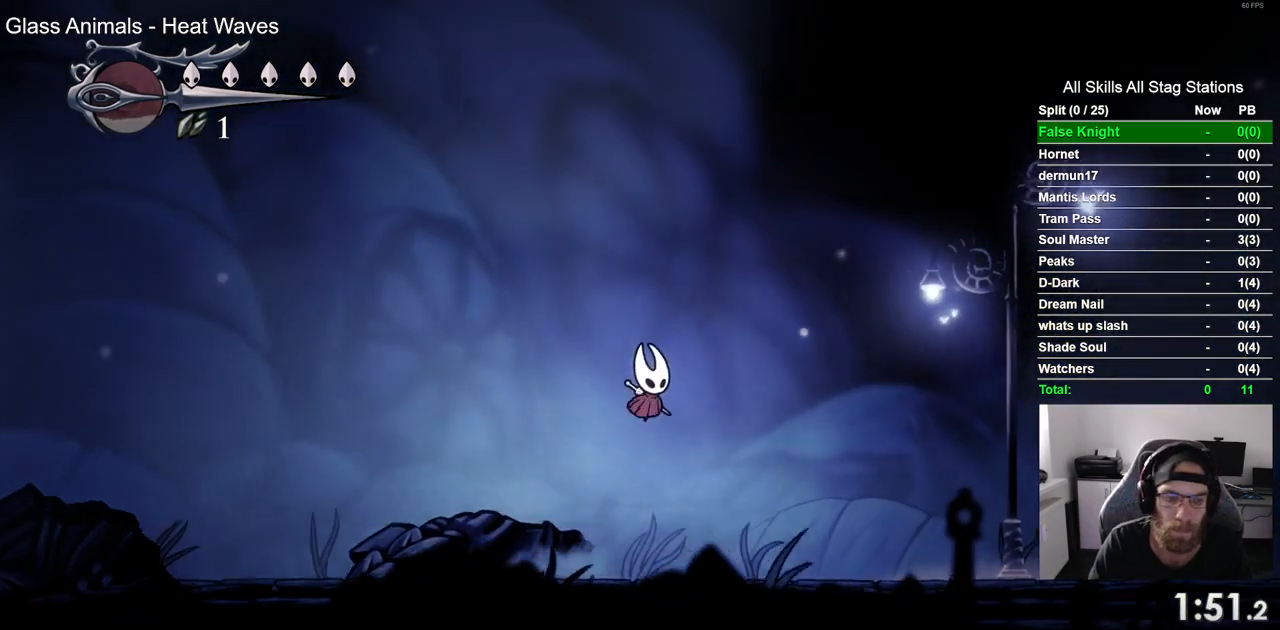
{"buttons": ["CROSS", "DPAD_RIGHT"], "left_stick": "center", "right_stick": "center", "events": [[83, "CROSS", "up"], [500, "CROSS", "down"]]}
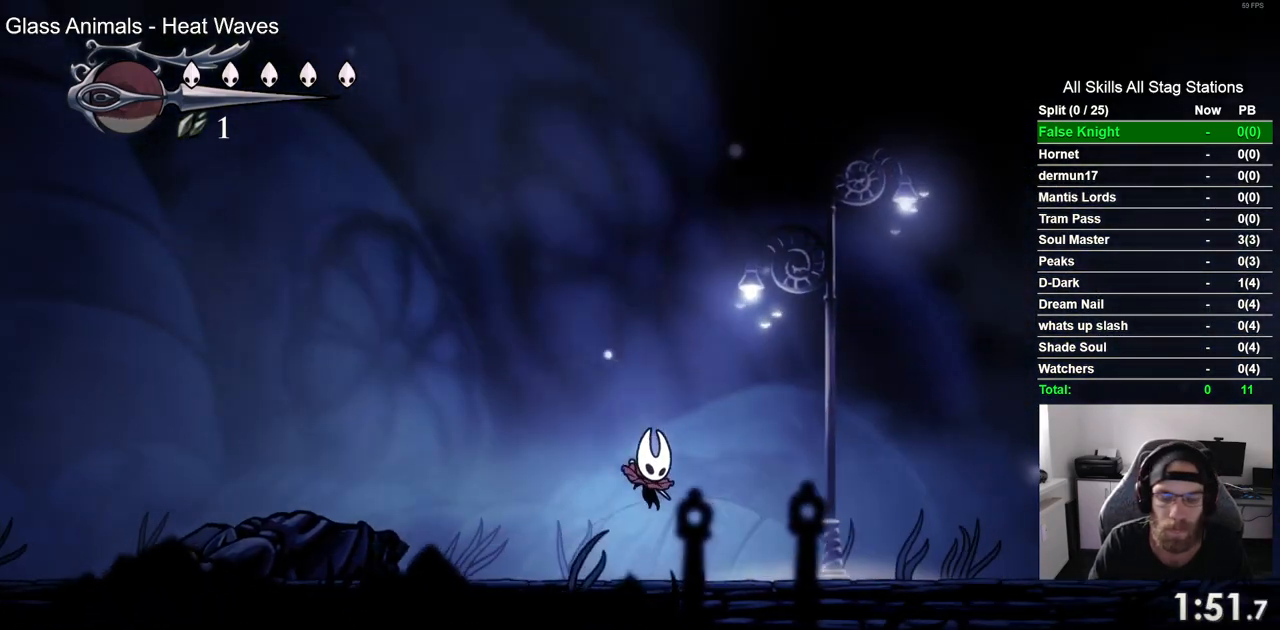
{"buttons": ["DPAD_RIGHT"], "left_stick": "center", "right_stick": "center", "events": [[400, "CROSS", "up"]]}
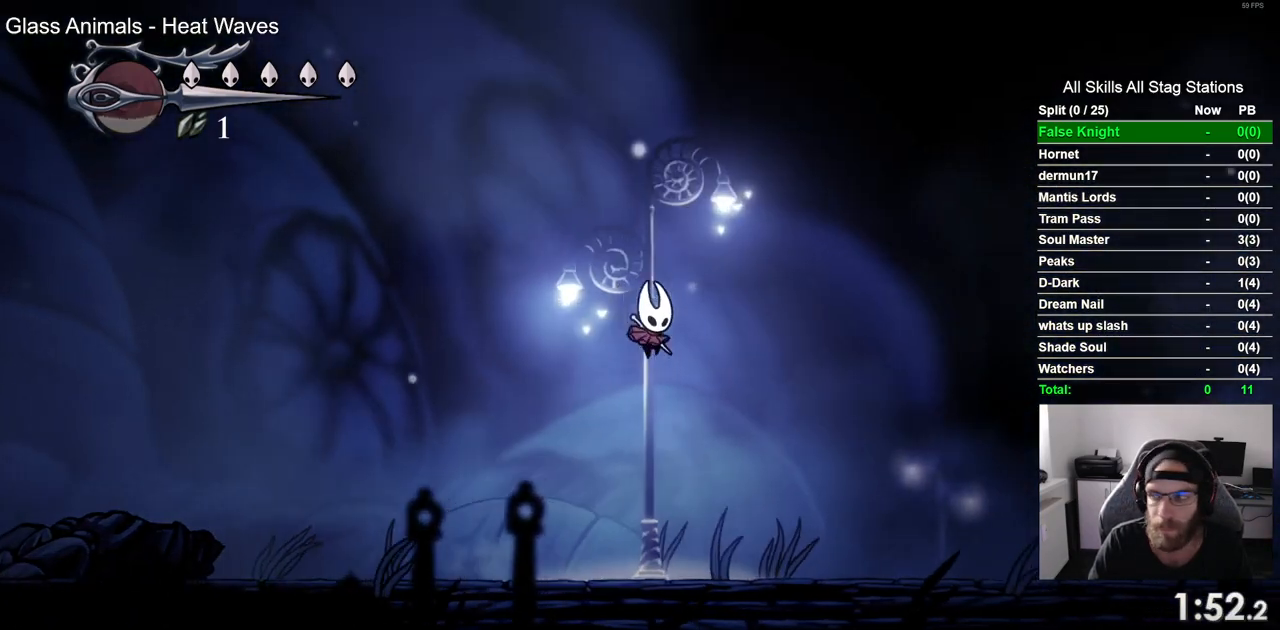
{"buttons": ["CROSS", "DPAD_RIGHT"], "left_stick": "center", "right_stick": "center", "events": [[367, "CROSS", "down"]]}
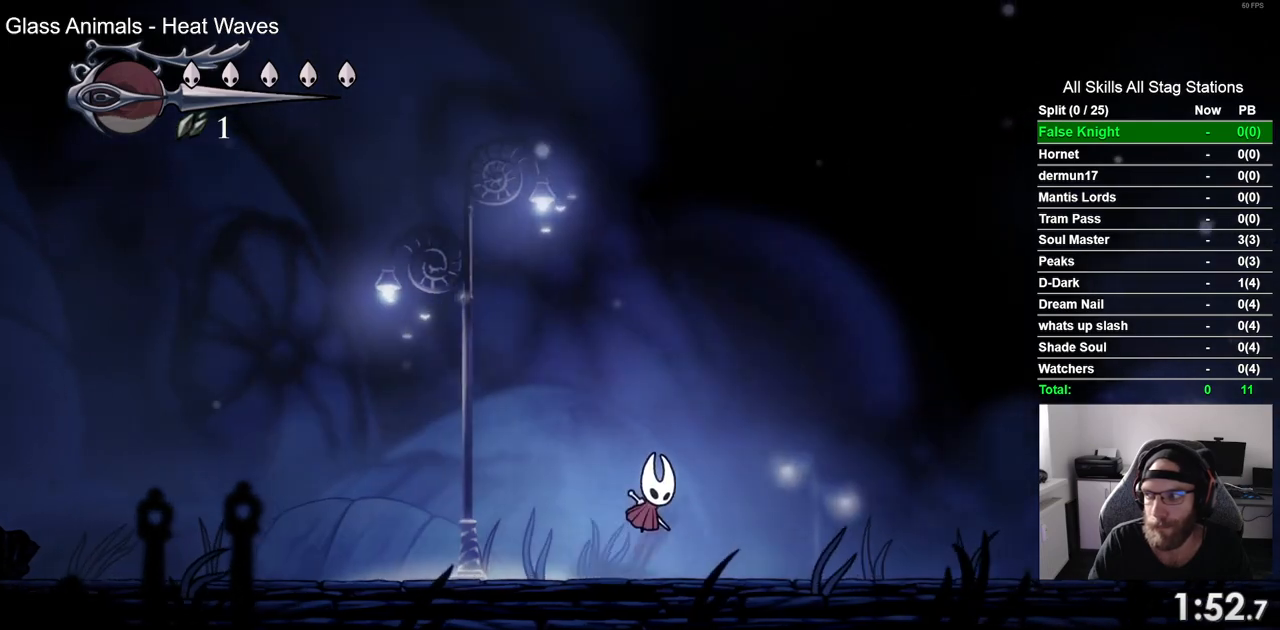
{"buttons": ["DPAD_RIGHT"], "left_stick": "center", "right_stick": "center", "events": [[217, "CROSS", "up"]]}
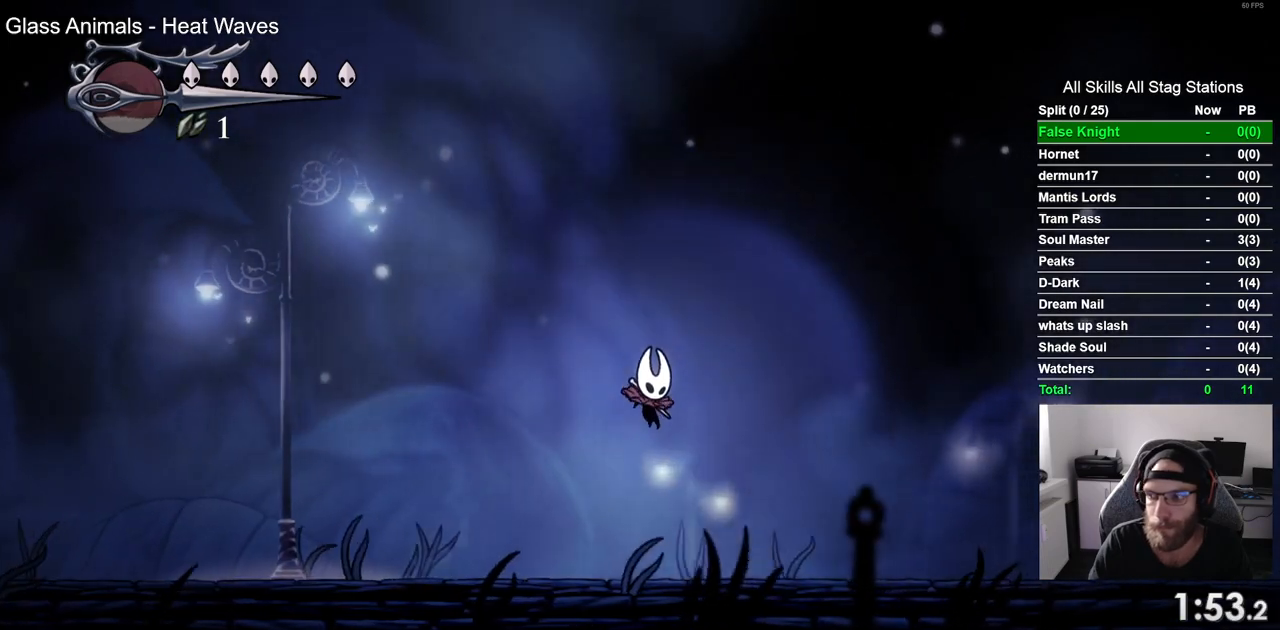
{"buttons": ["CROSS", "DPAD_RIGHT"], "left_stick": "center", "right_stick": "center", "events": [[217, "CROSS", "down"]]}
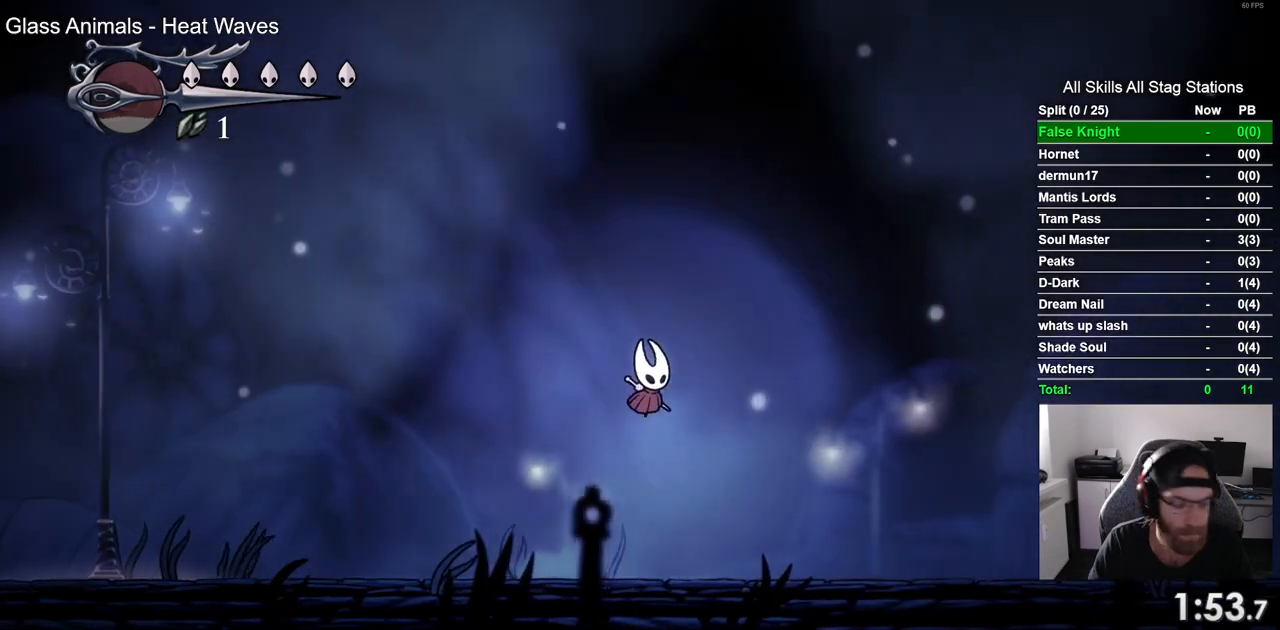
{"buttons": ["DPAD_RIGHT"], "left_stick": "center", "right_stick": "center", "events": [[117, "CROSS", "up"]]}
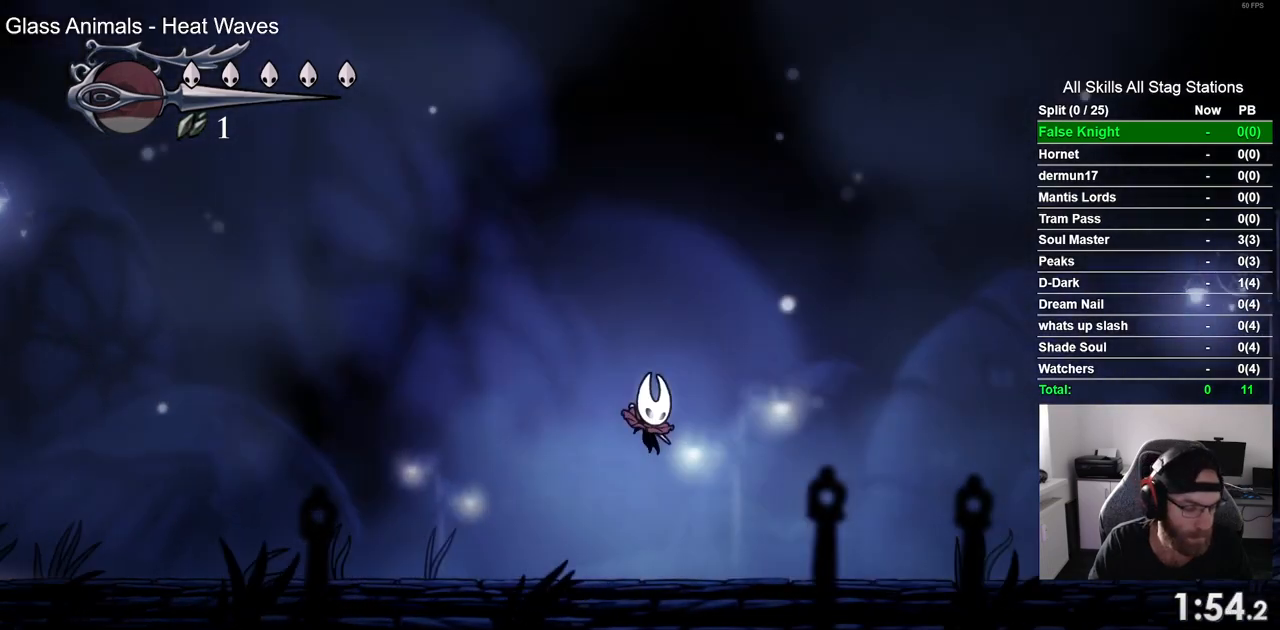
{"buttons": ["DPAD_RIGHT"], "left_stick": "center", "right_stick": "center", "events": [[33, "CROSS", "down"], [450, "CROSS", "up"]]}
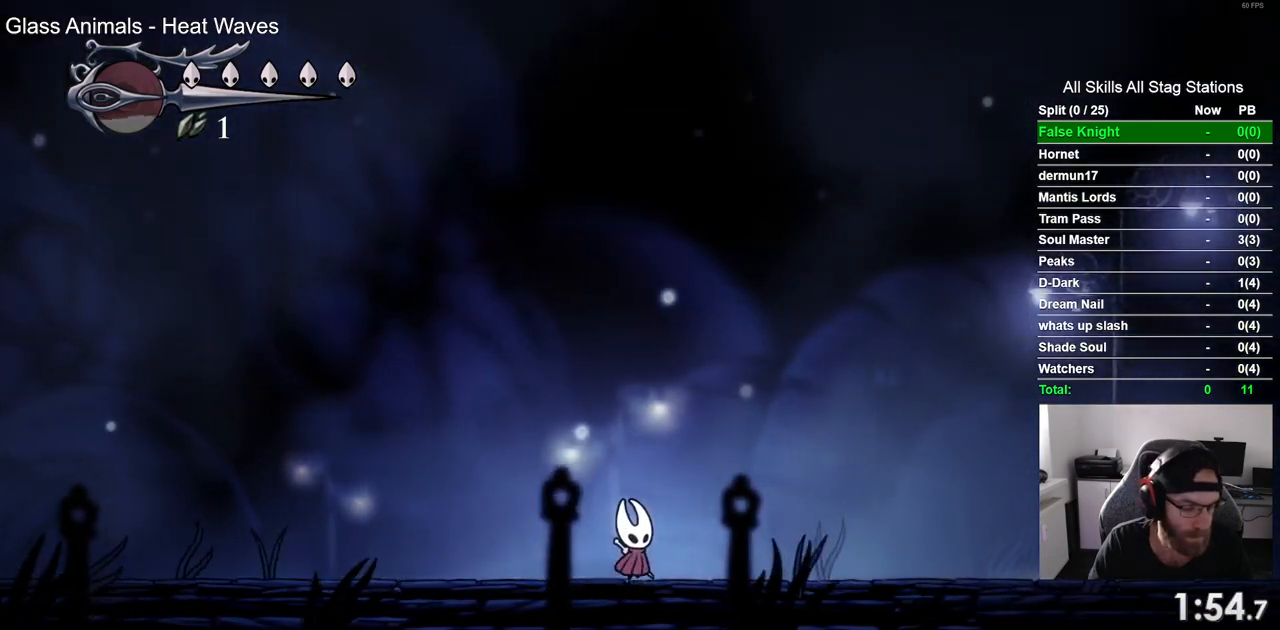
{"buttons": ["DPAD_RIGHT"], "left_stick": "center", "right_stick": "center", "events": [[67, "CROSS", "down"], [400, "CROSS", "up"]]}
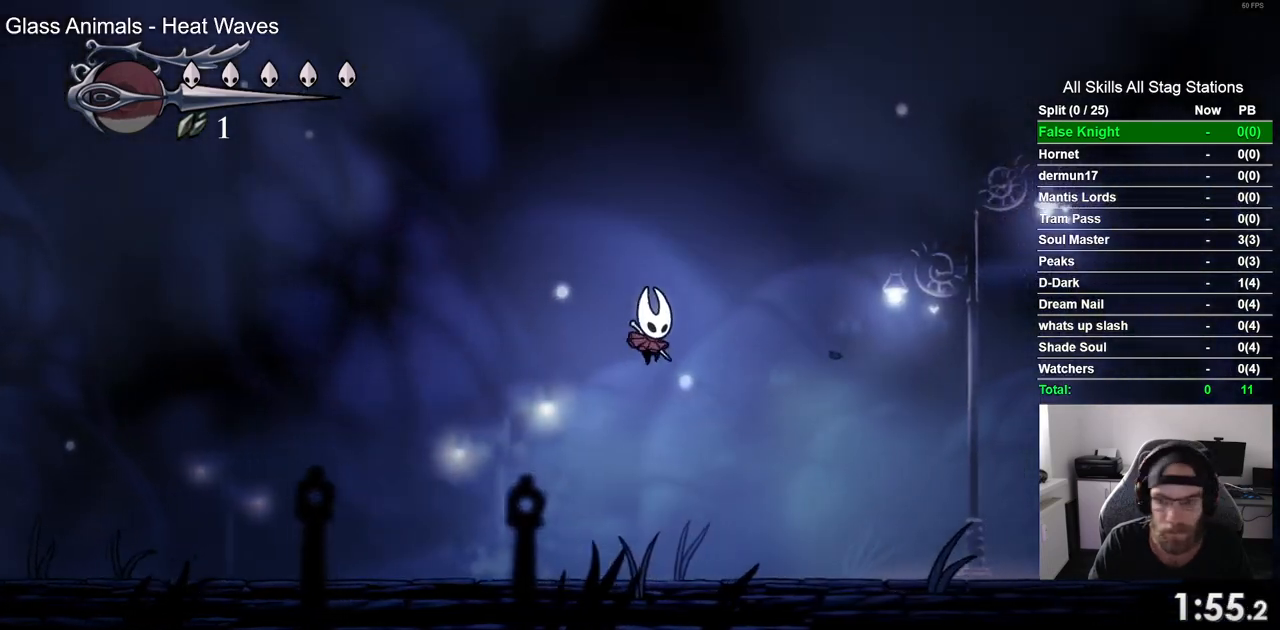
{"buttons": ["CROSS", "DPAD_RIGHT"], "left_stick": "center", "right_stick": "center", "events": [[417, "CROSS", "down"]]}
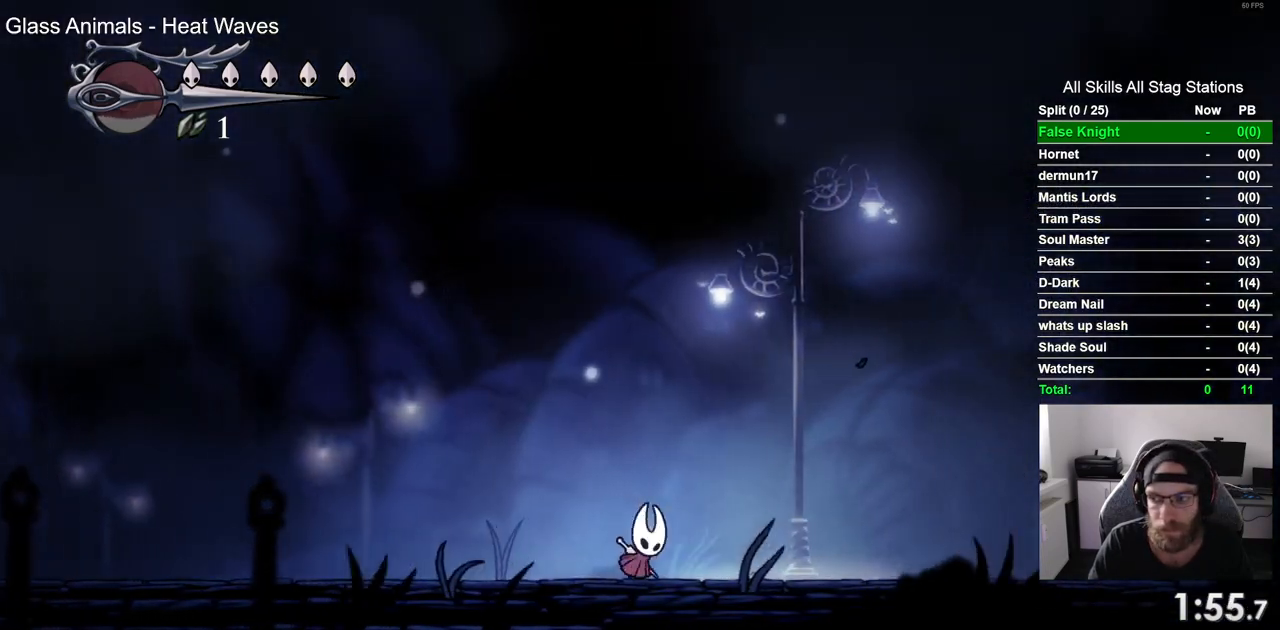
{"buttons": ["DPAD_RIGHT"], "left_stick": "center", "right_stick": "center", "events": [[267, "CROSS", "up"]]}
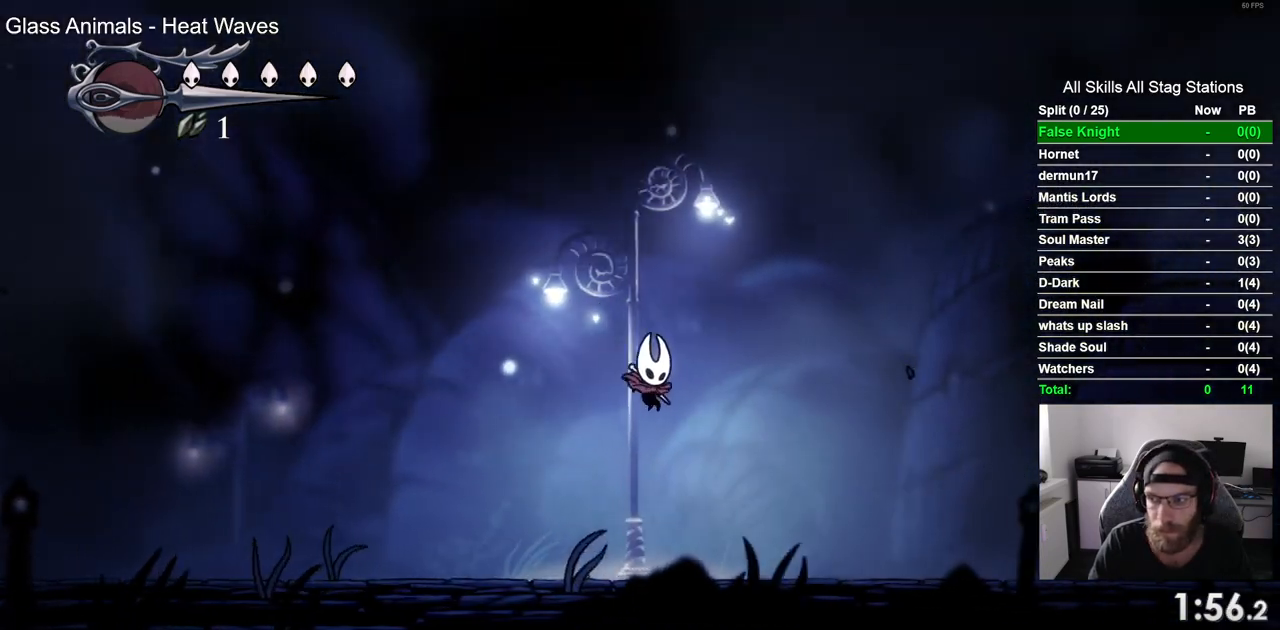
{"buttons": ["CROSS", "DPAD_RIGHT"], "left_stick": "center", "right_stick": "center", "events": [[200, "CROSS", "down"]]}
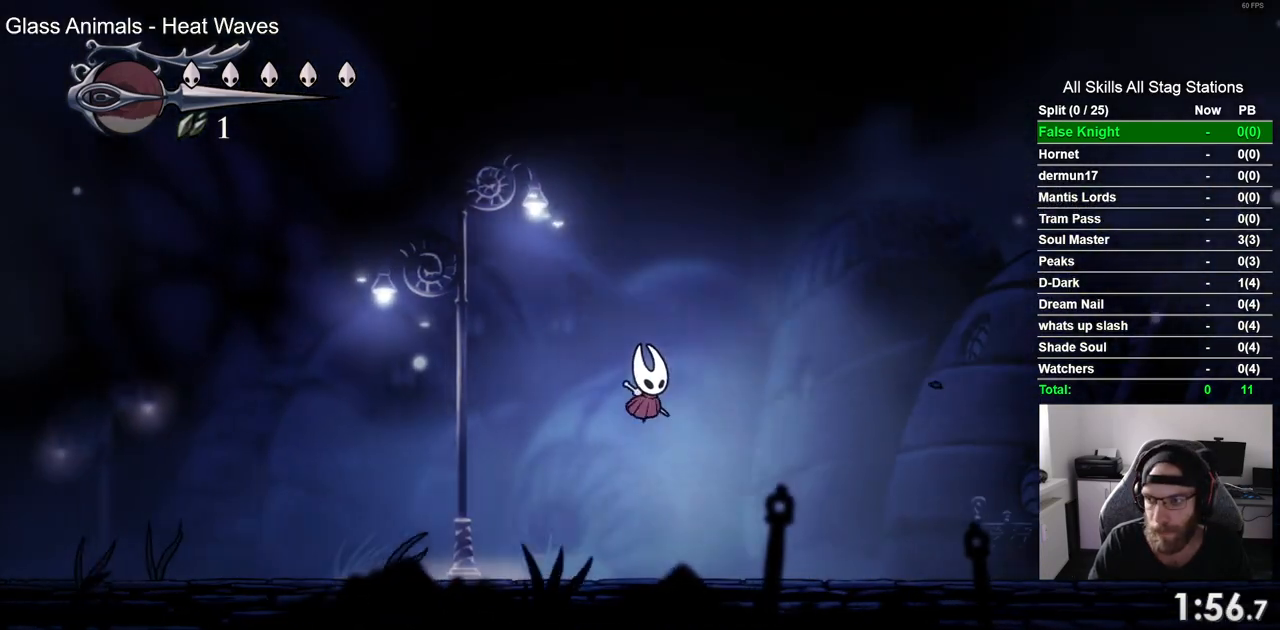
{"buttons": ["DPAD_RIGHT"], "left_stick": "center", "right_stick": "center", "events": [[67, "CROSS", "up"]]}
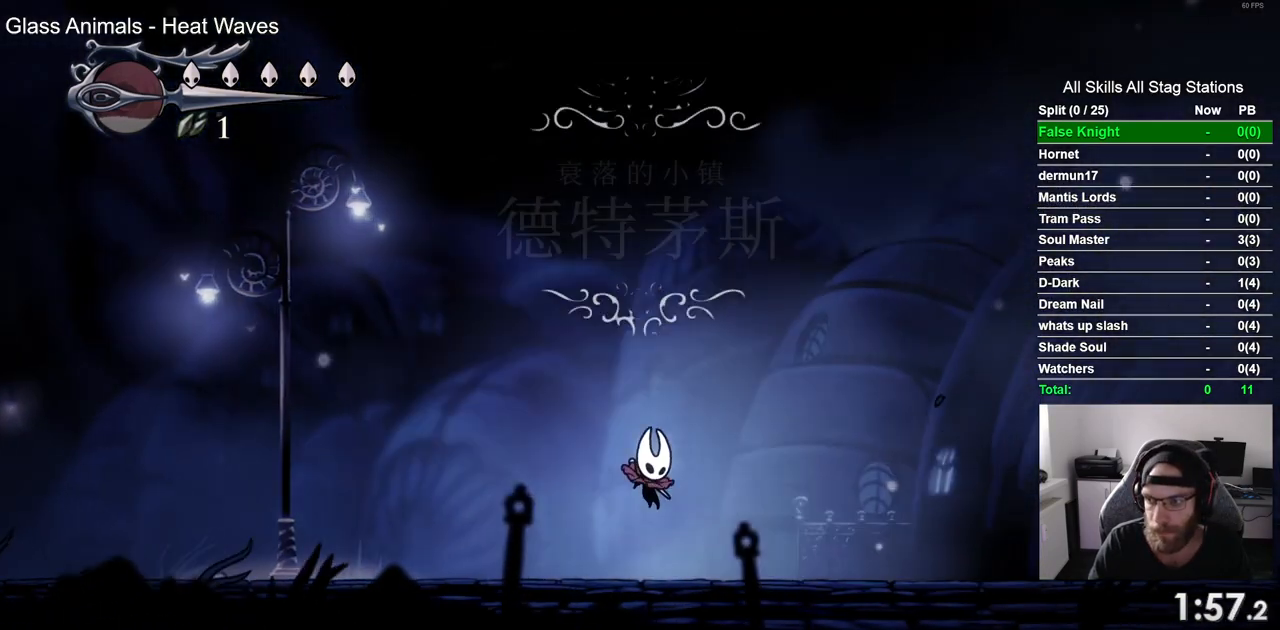
{"buttons": ["DPAD_RIGHT"], "left_stick": "center", "right_stick": "center", "events": [[100, "CROSS", "down"], [417, "CROSS", "up"]]}
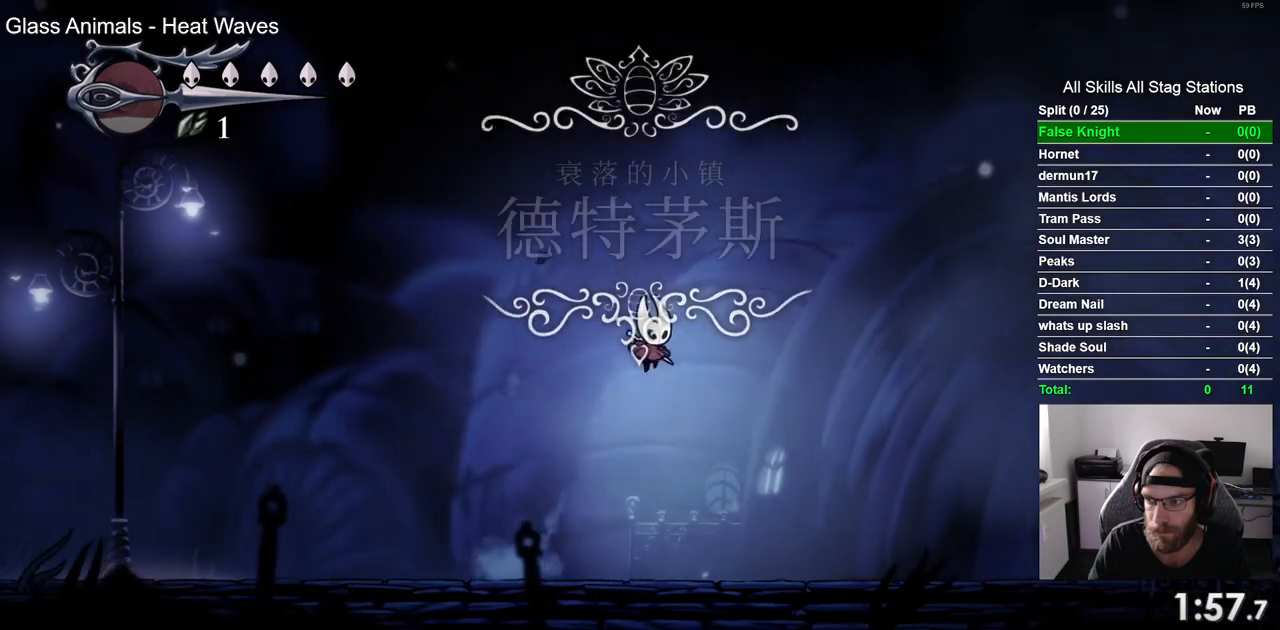
{"buttons": ["CROSS", "DPAD_RIGHT"], "left_stick": "center", "right_stick": "center", "events": [[383, "CROSS", "down"]]}
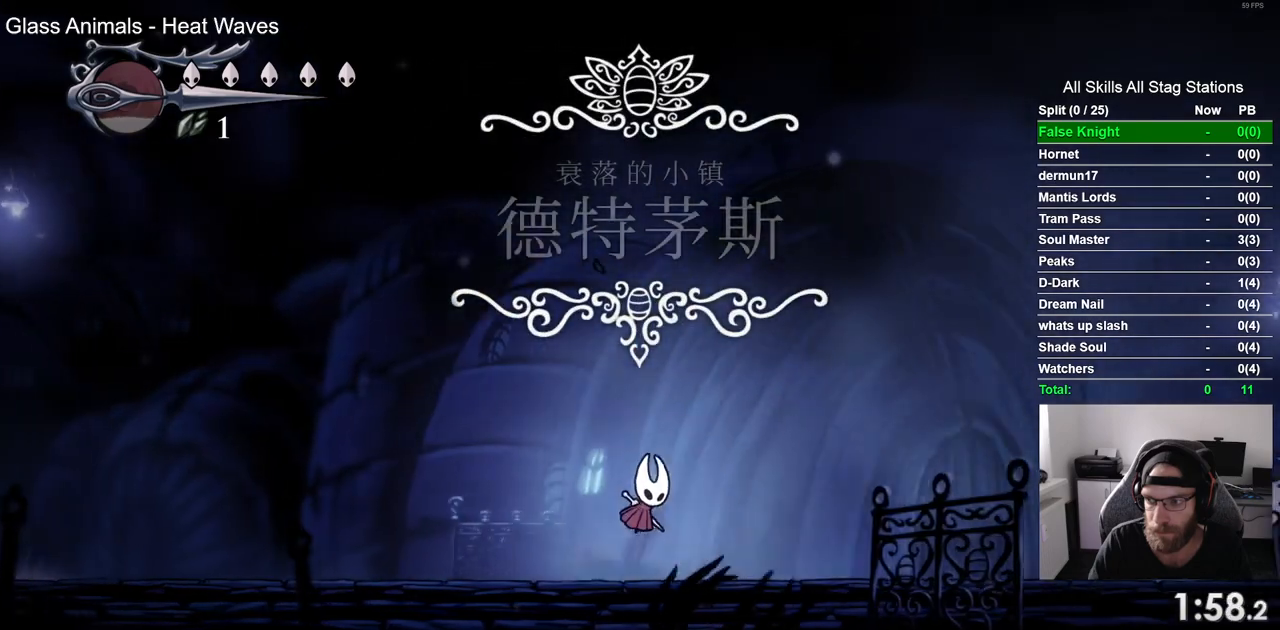
{"buttons": ["DPAD_RIGHT"], "left_stick": "center", "right_stick": "center", "events": [[250, "CROSS", "up"]]}
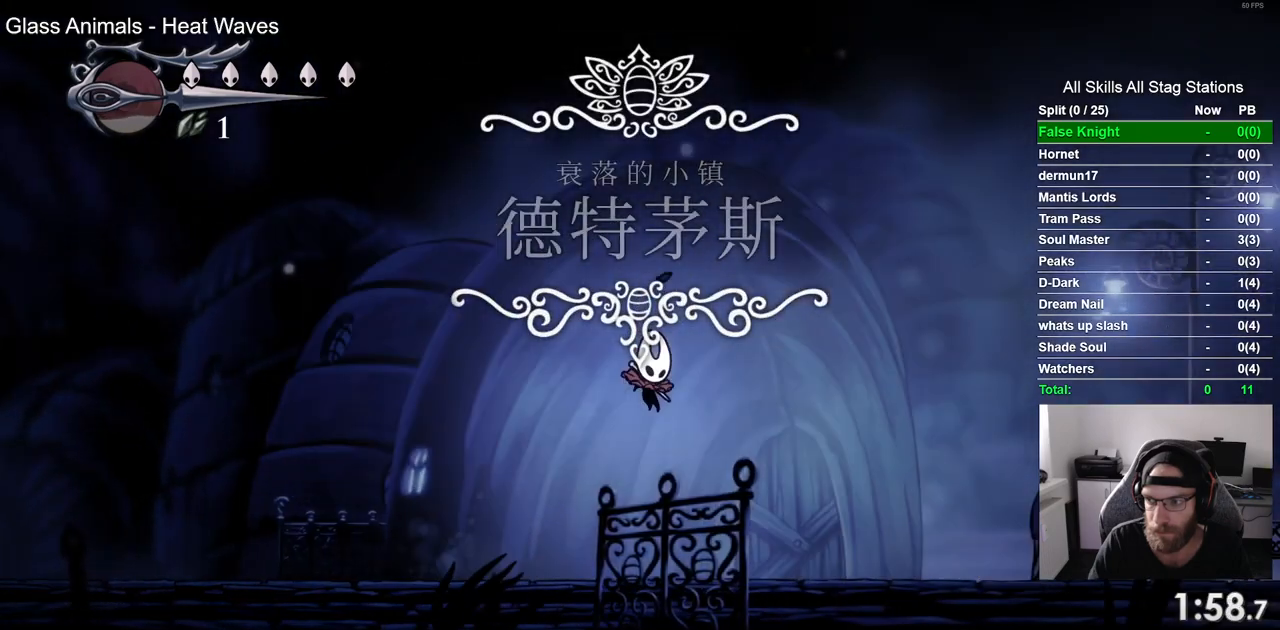
{"buttons": ["CROSS", "DPAD_RIGHT"], "left_stick": "center", "right_stick": "center", "events": [[200, "CROSS", "down"]]}